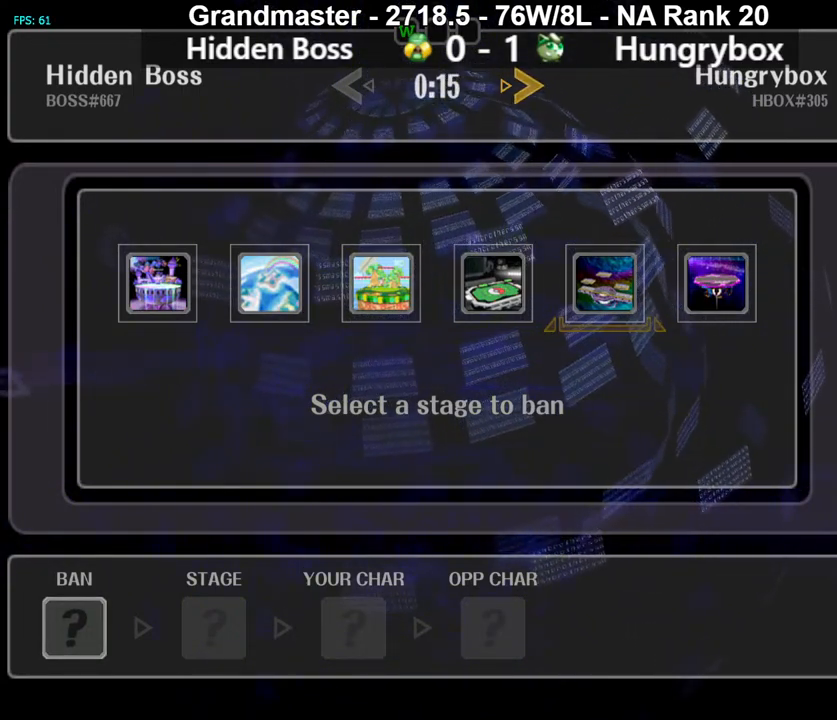
Gameplay with a controller (Nintendo layout); each line is a JSON object with the inputs held at the frame after it. "events" lists button and stick changes between this image and that frame as [ms after this image, input, new state], when the widget could be followed in between. Not read: L3 R3 START.
{"buttons": [], "left_stick": "center", "right_stick": "center", "events": [[300, "left_stick", "up-left"], [417, "left_stick", "center"]]}
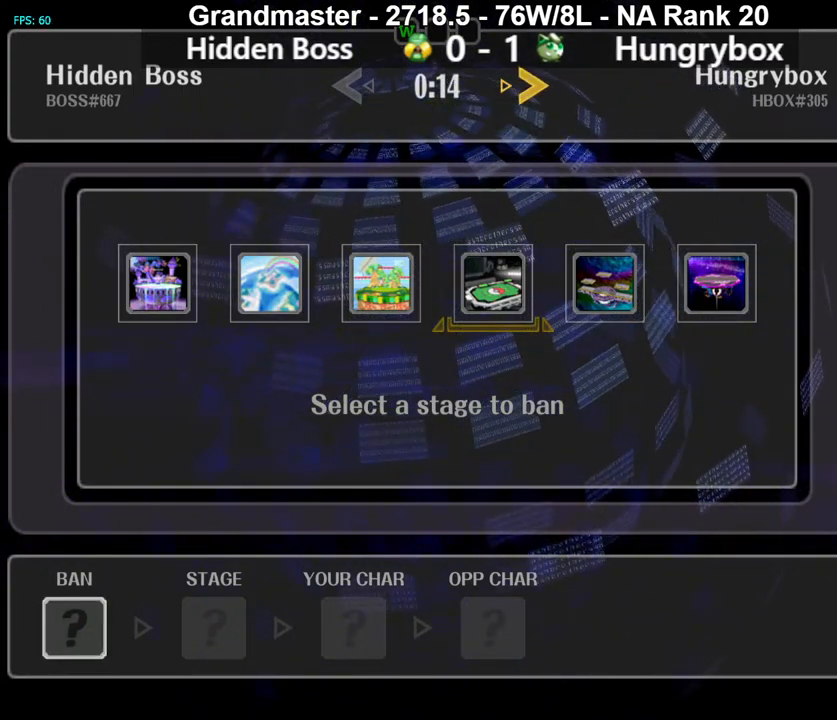
{"buttons": [], "left_stick": "center", "right_stick": "center", "events": []}
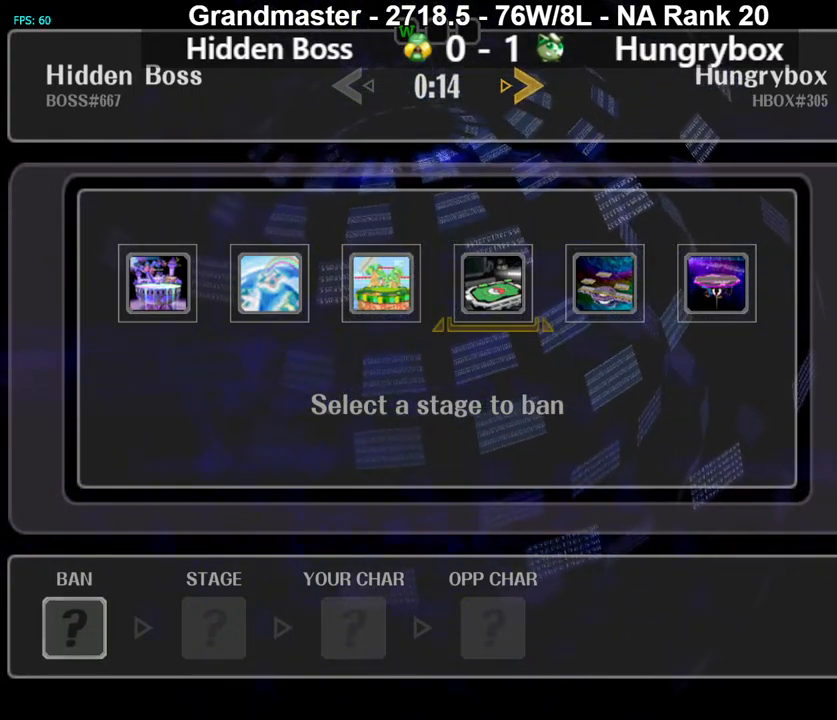
{"buttons": [], "left_stick": "center", "right_stick": "center", "events": [[150, "left_stick", "down-right"], [317, "left_stick", "center"]]}
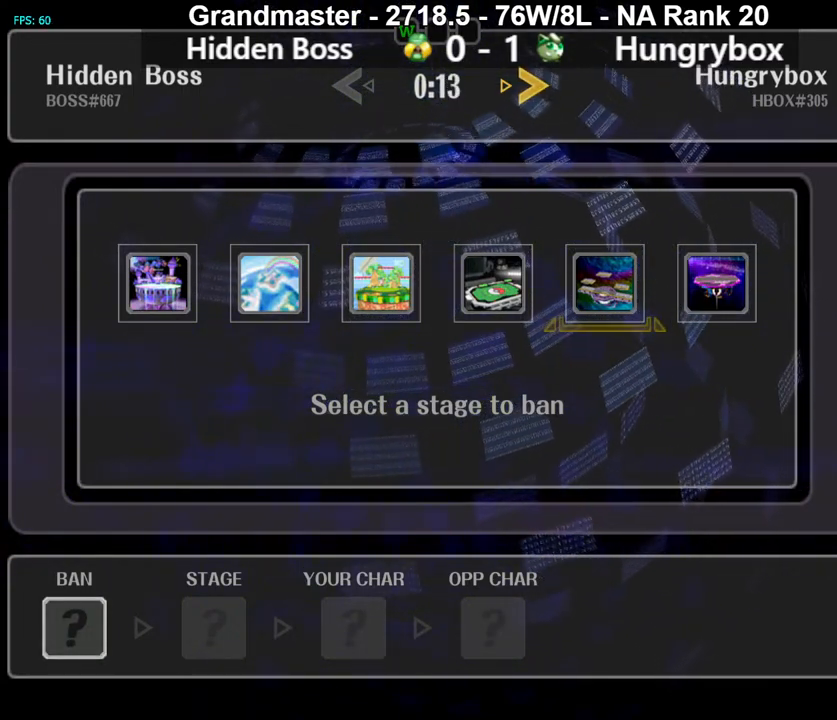
{"buttons": [], "left_stick": "center", "right_stick": "center", "events": [[167, "left_stick", "up-left"], [283, "left_stick", "center"]]}